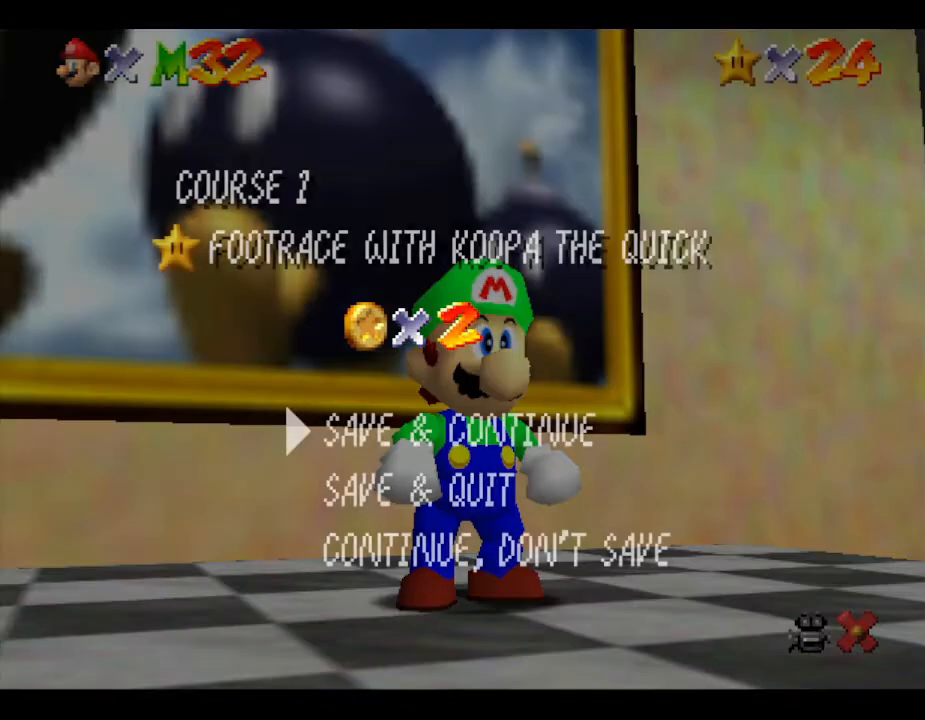
Gameplay with a controller (Nintendo layout); each line is a JSON object with the inputs held at the frame after it. "events" lists button and stick changes between this image and that frame as [ms after this image, input, new state], when the widget could be followed in between. Not read: L3 R3.
{"buttons": [], "left_stick": "center", "events": [[200, "A", "down"], [467, "A", "up"]]}
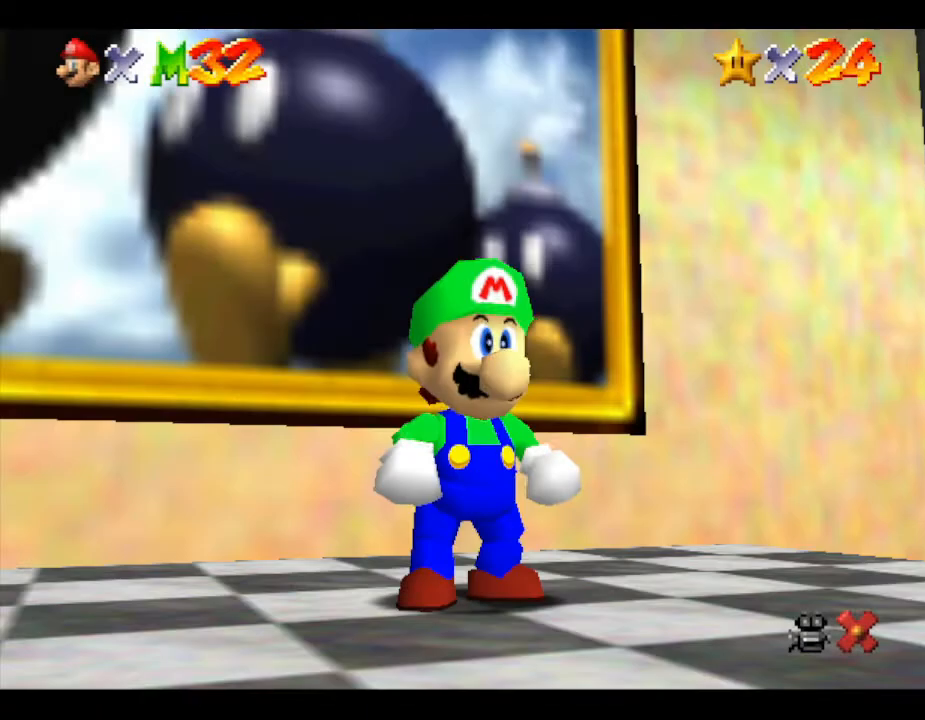
{"buttons": [], "left_stick": "center", "events": []}
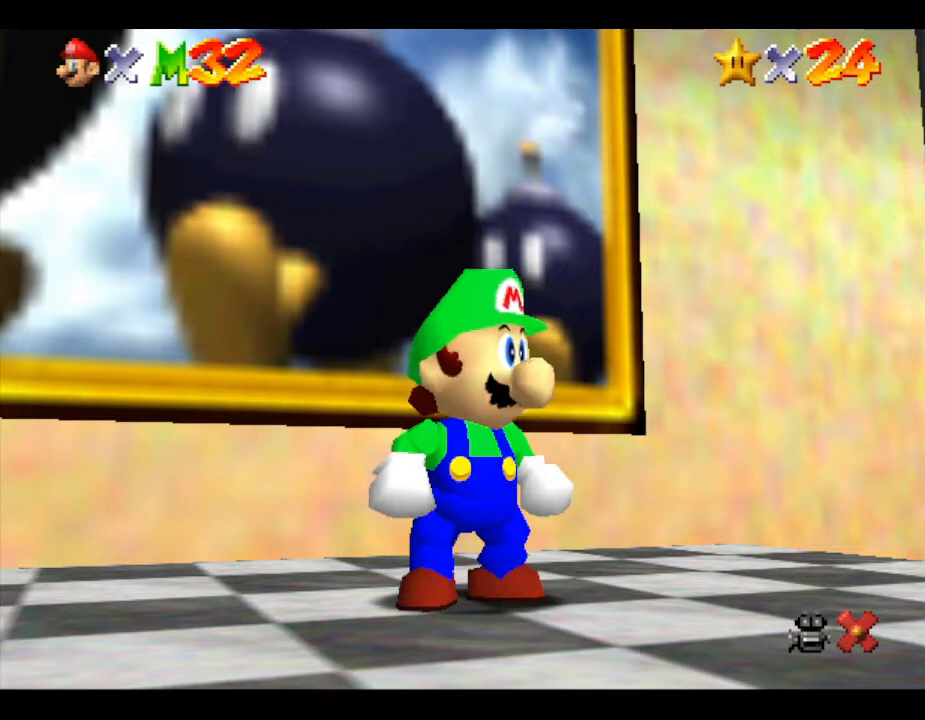
{"buttons": [], "left_stick": "center", "events": []}
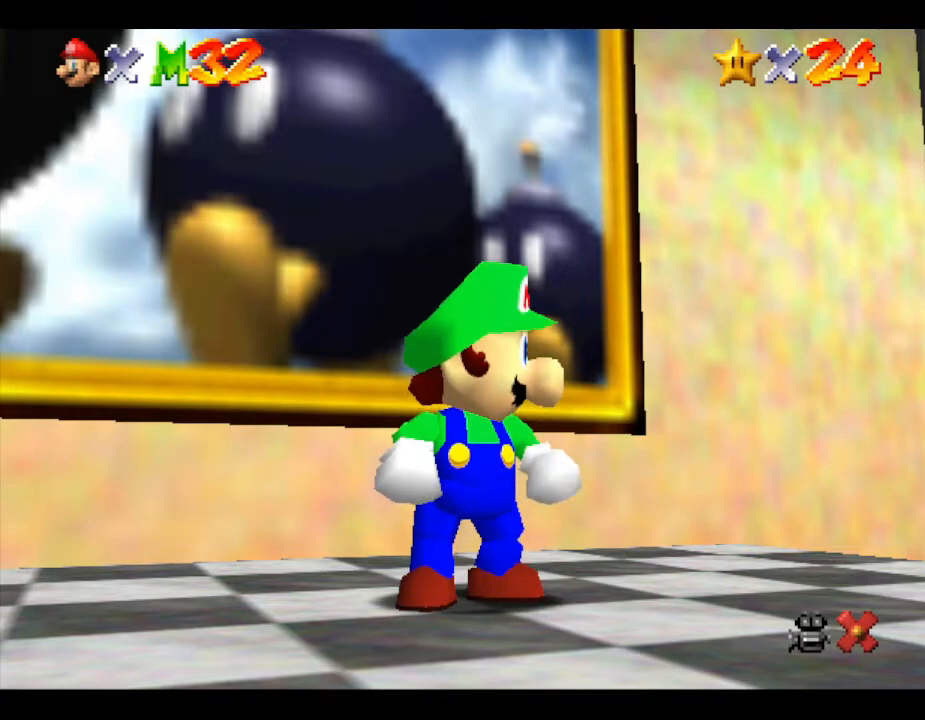
{"buttons": [], "left_stick": "up", "events": [[217, "left_stick", "up"]]}
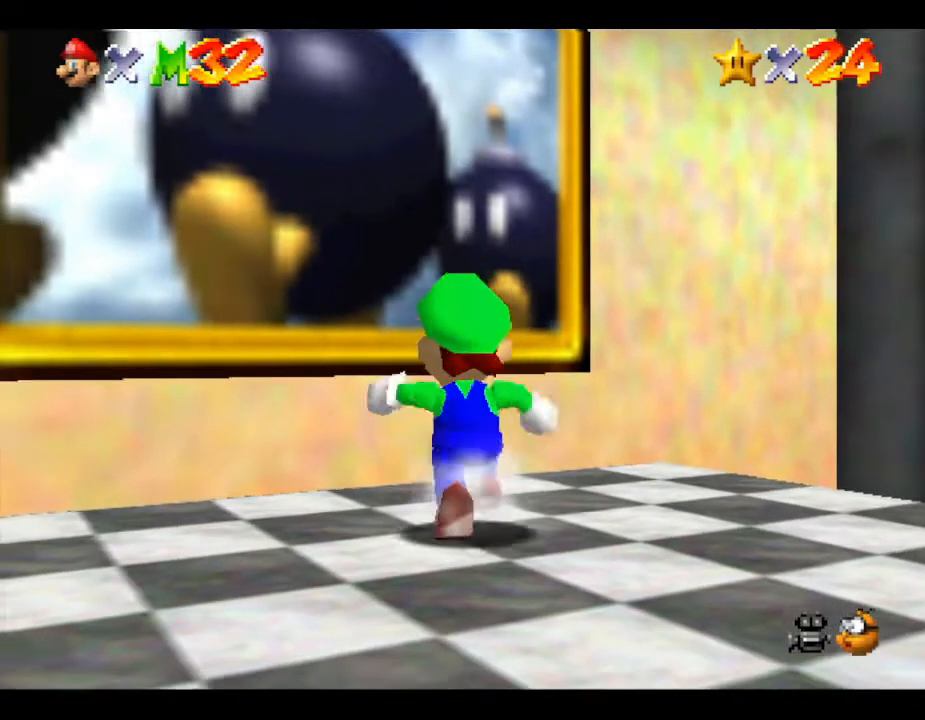
{"buttons": ["A"], "left_stick": "up-left", "events": [[17, "A", "down"], [67, "left_stick", "up-left"]]}
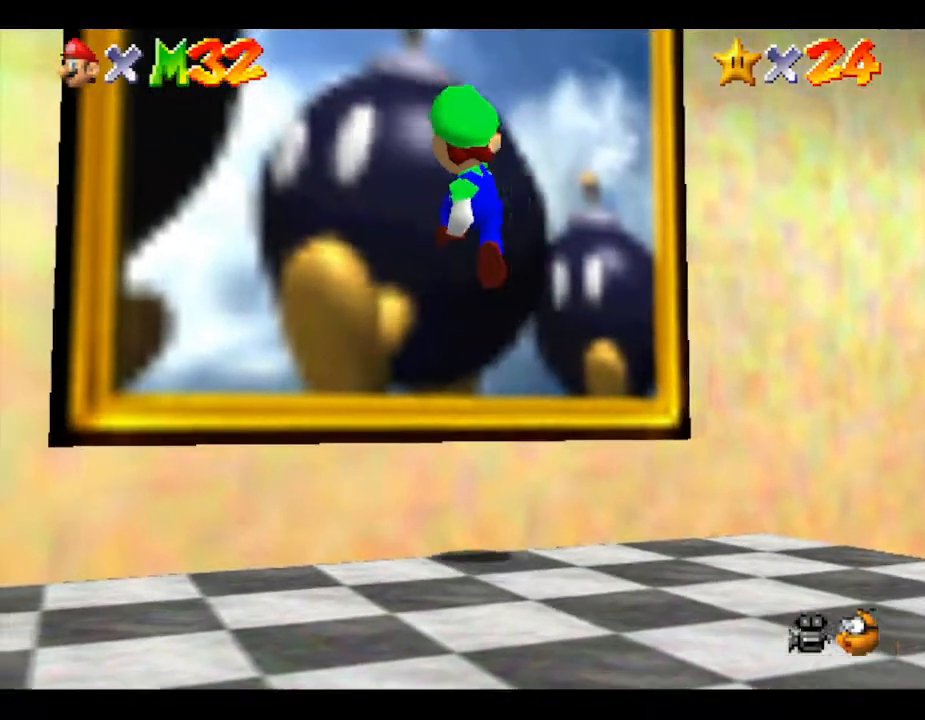
{"buttons": [], "left_stick": "center", "events": [[283, "A", "up"], [383, "left_stick", "center"]]}
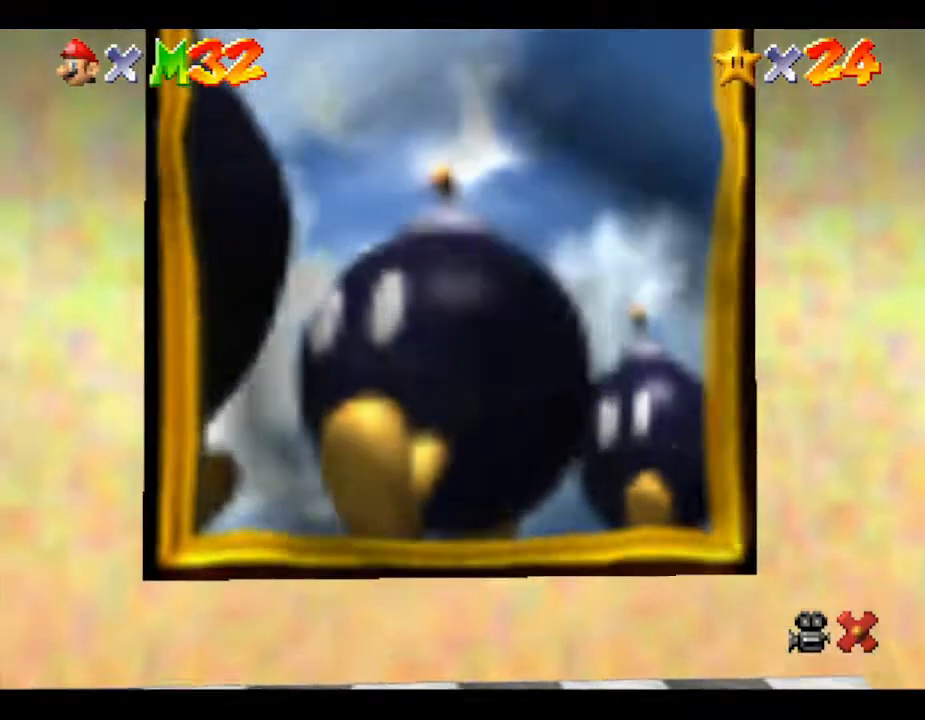
{"buttons": [], "left_stick": "center", "events": []}
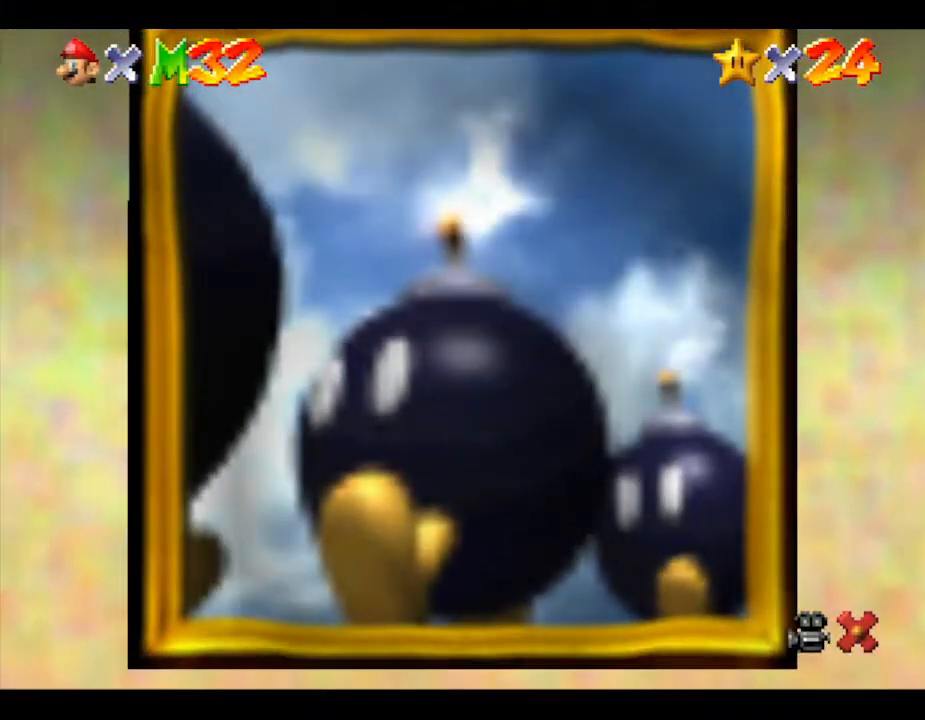
{"buttons": [], "left_stick": "center", "events": []}
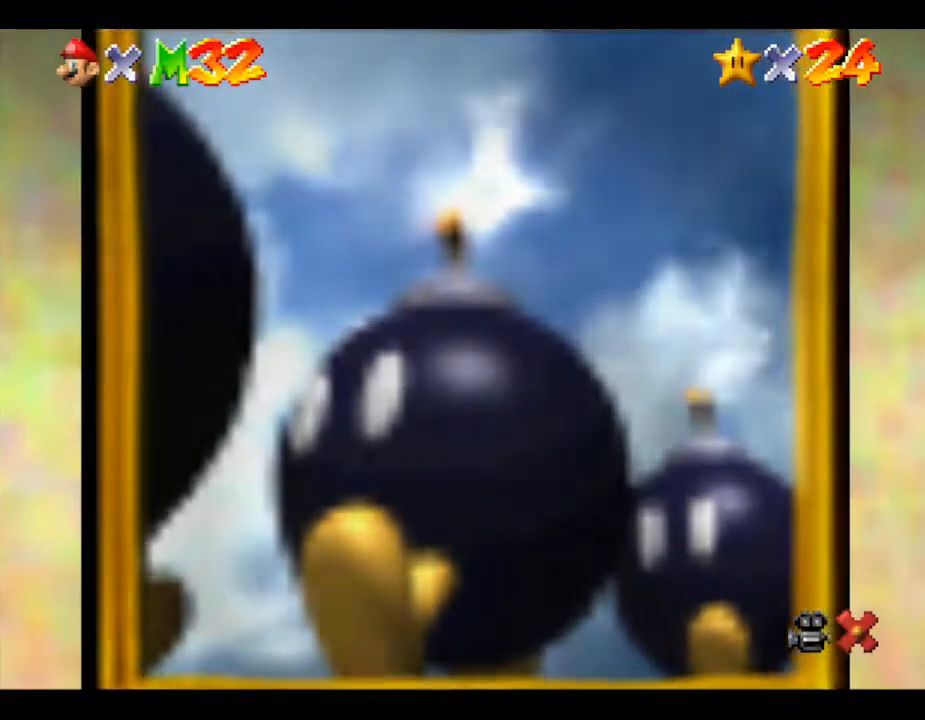
{"buttons": [], "left_stick": "center", "events": []}
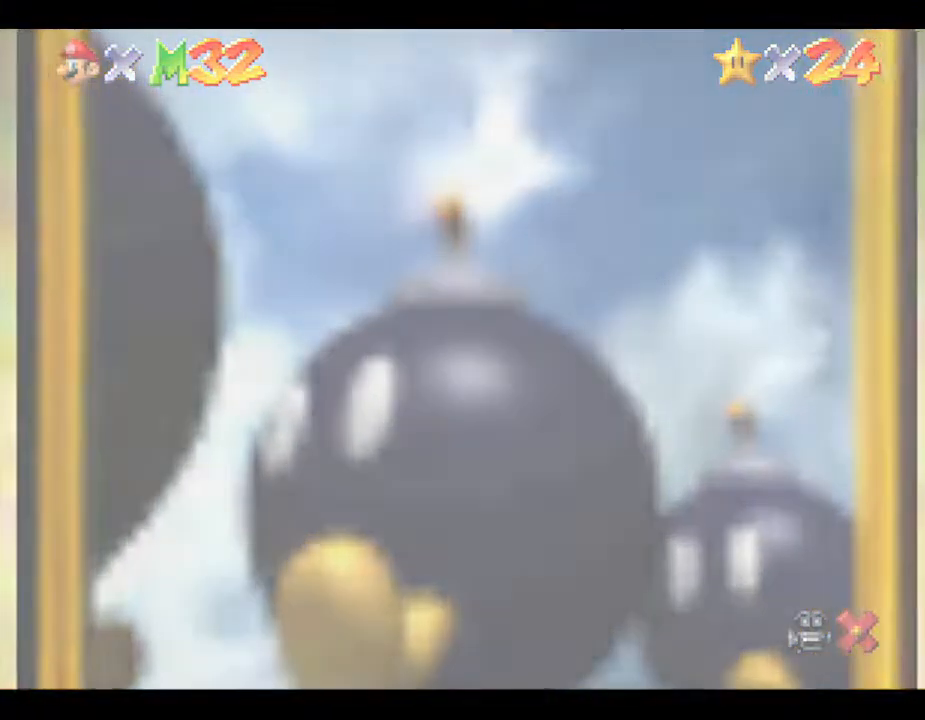
{"buttons": [], "left_stick": "center", "events": []}
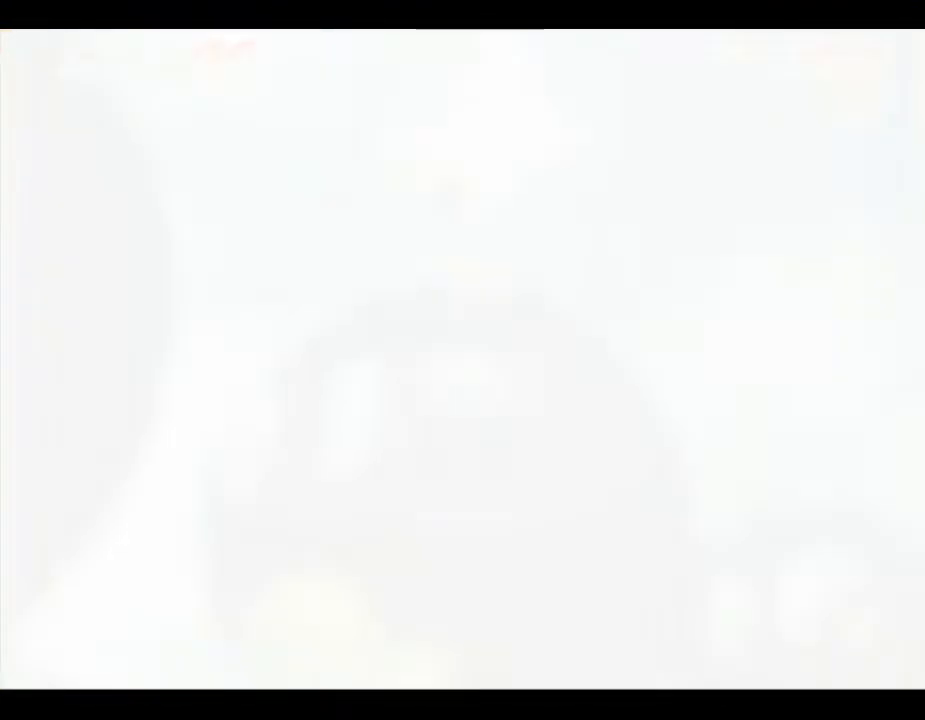
{"buttons": [], "left_stick": "center", "events": []}
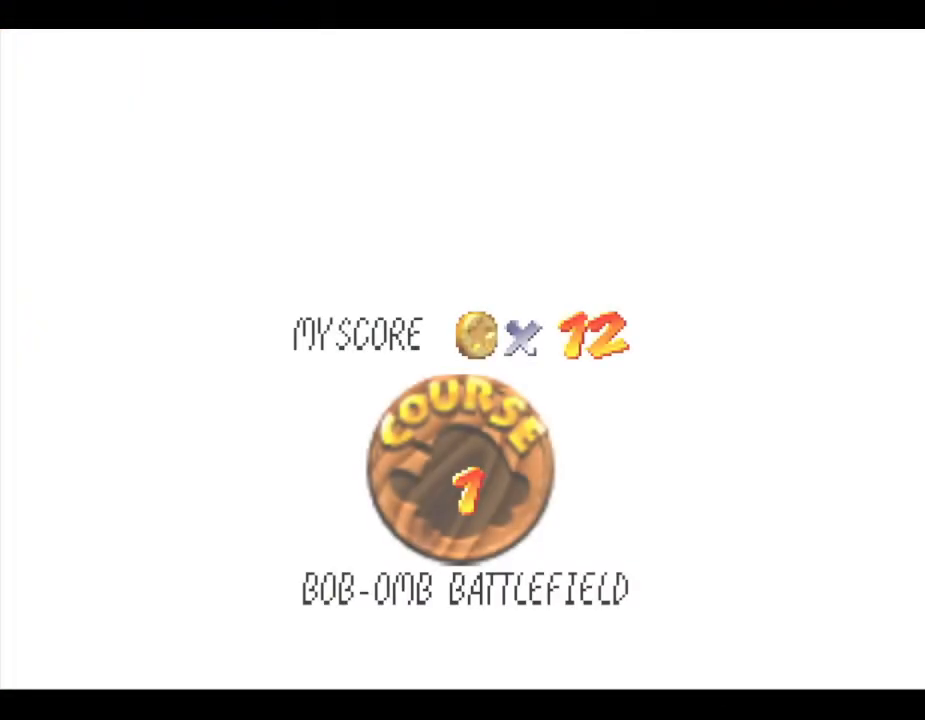
{"buttons": [], "left_stick": "center", "events": []}
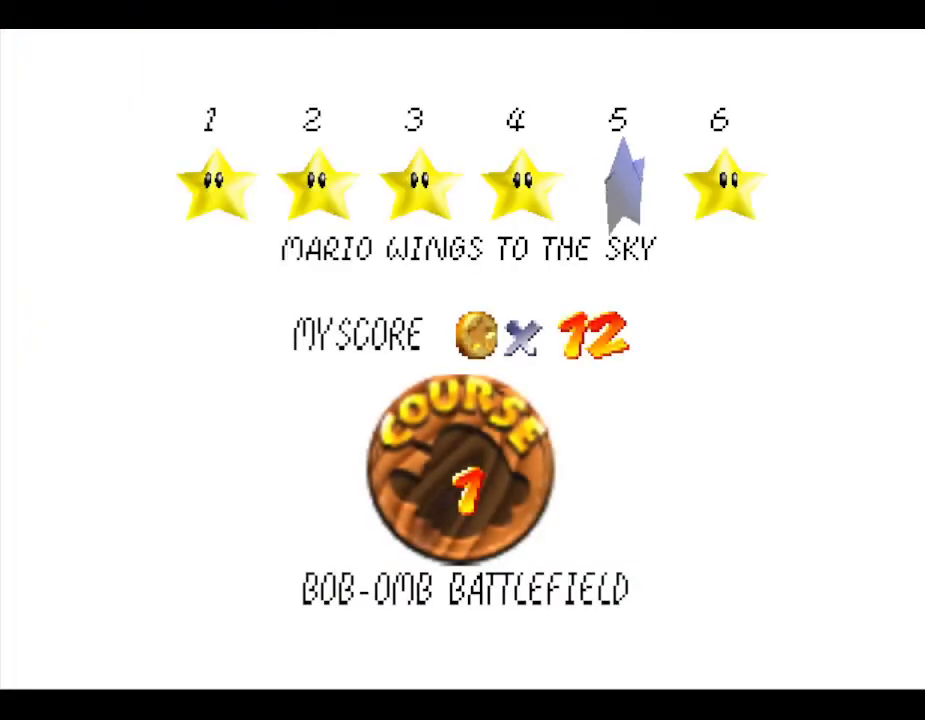
{"buttons": [], "left_stick": "center", "events": [[67, "A", "down"], [233, "A", "up"]]}
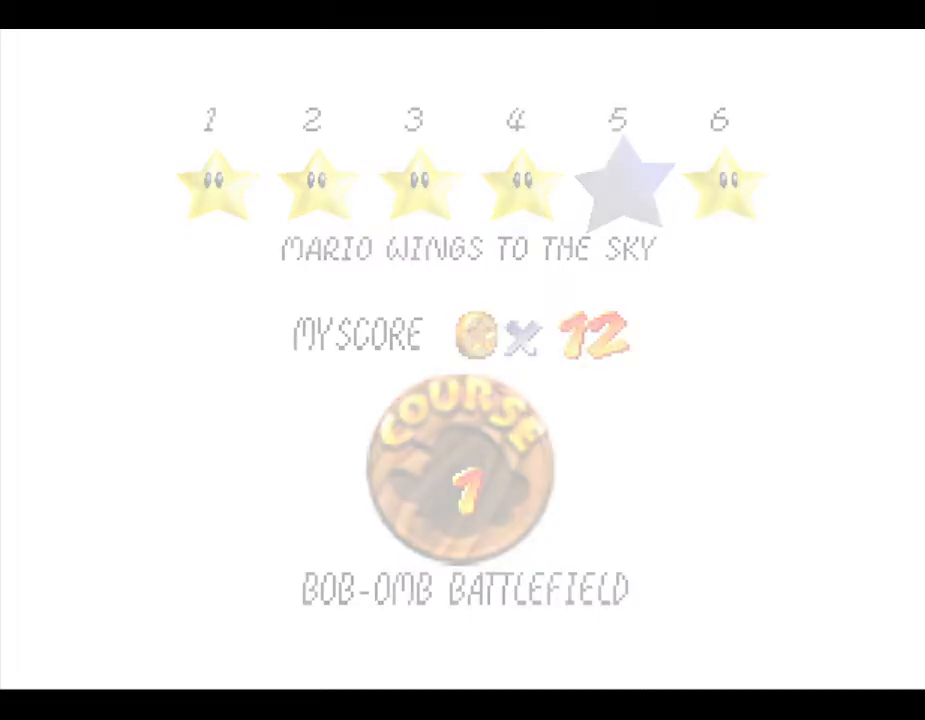
{"buttons": [], "left_stick": "center", "events": []}
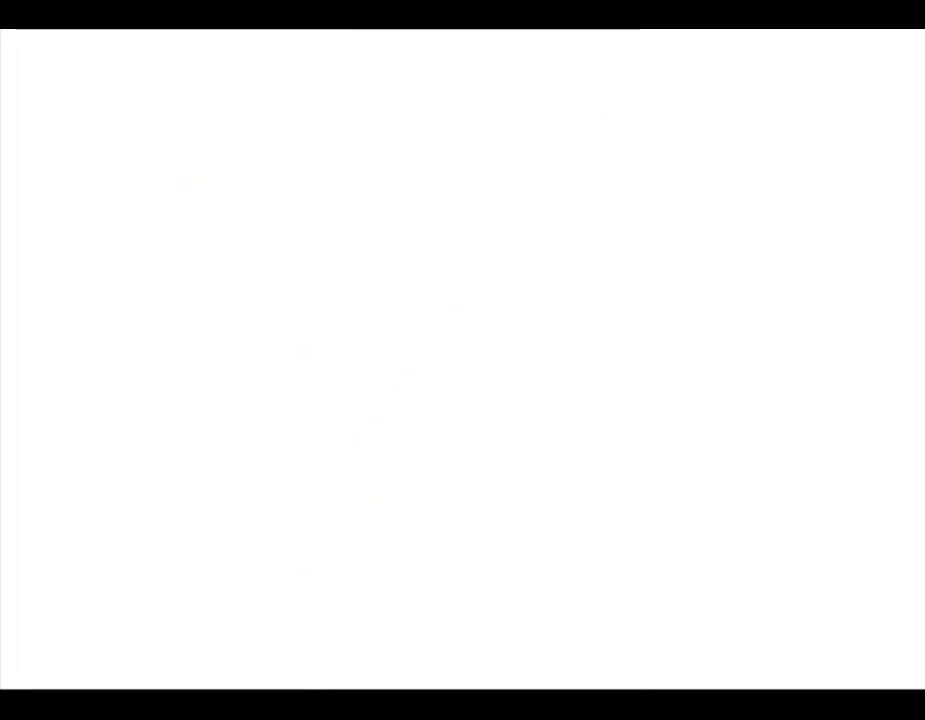
{"buttons": [], "left_stick": "center", "events": []}
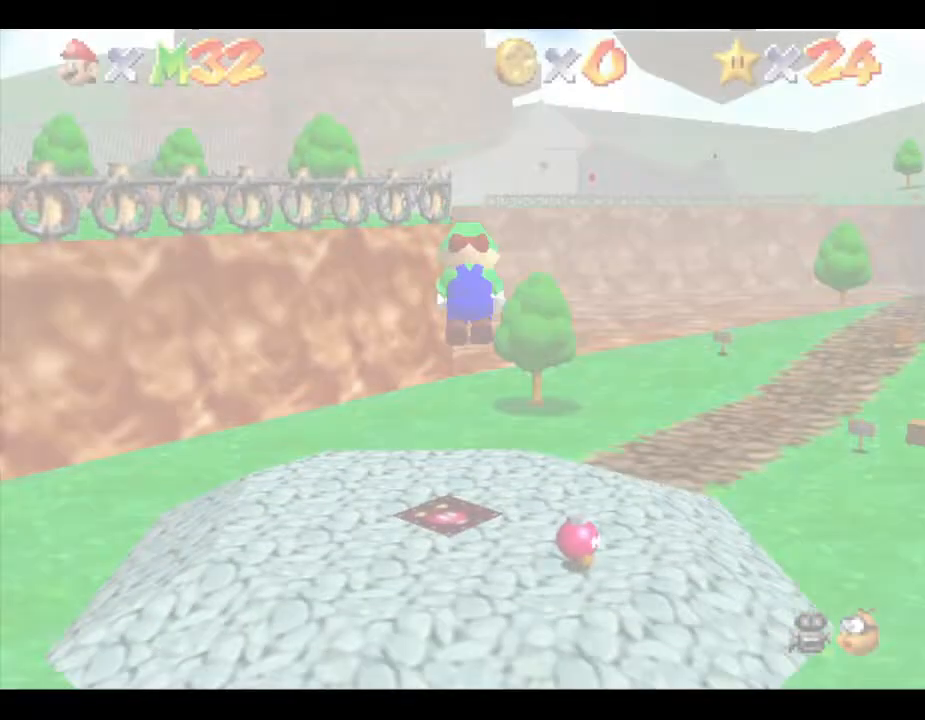
{"buttons": [], "left_stick": "up-right", "events": [[250, "left_stick", "up-right"]]}
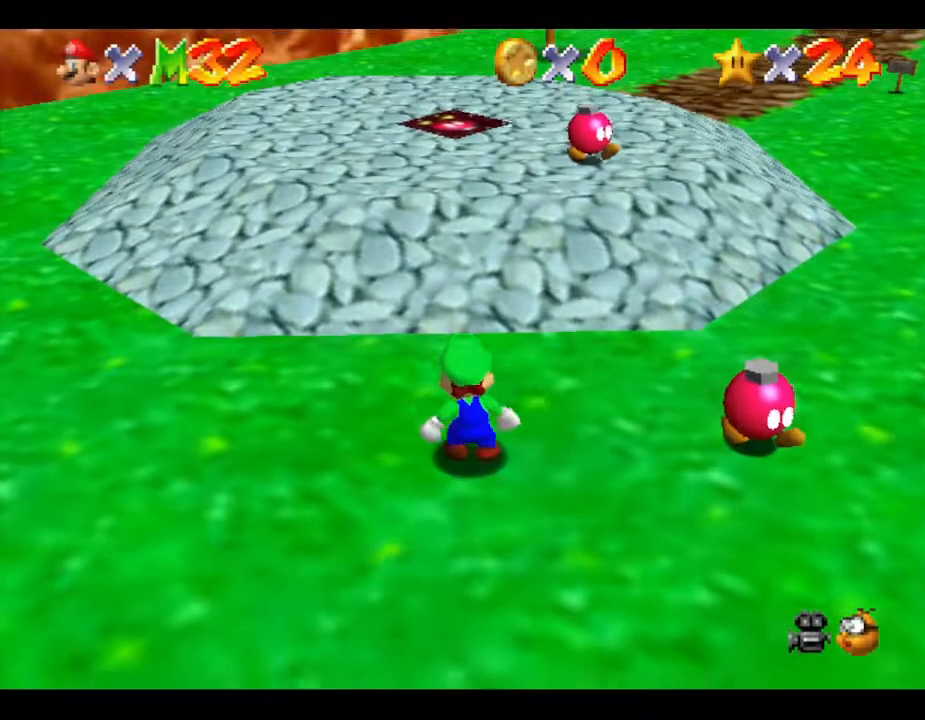
{"buttons": [], "left_stick": "up-right", "events": []}